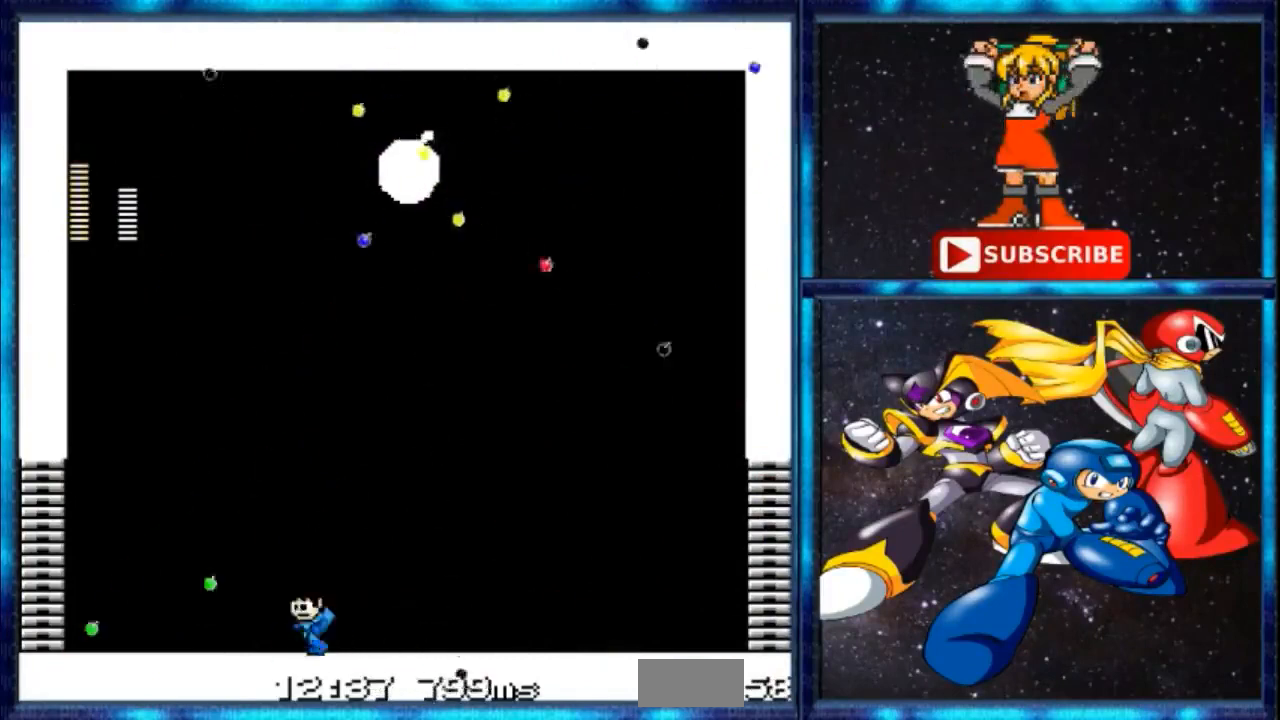
Gameplay with a controller; each line is a JSON object with the inputs held at the frame after it. "events" lists button and stick changes between this image and that frame as [ms after this image, input, new state], when the widget could be followed in between. Not read: DPAD_RIGHT L3 R3.
{"buttons": ["C"], "events": [[433, "C", "down"]]}
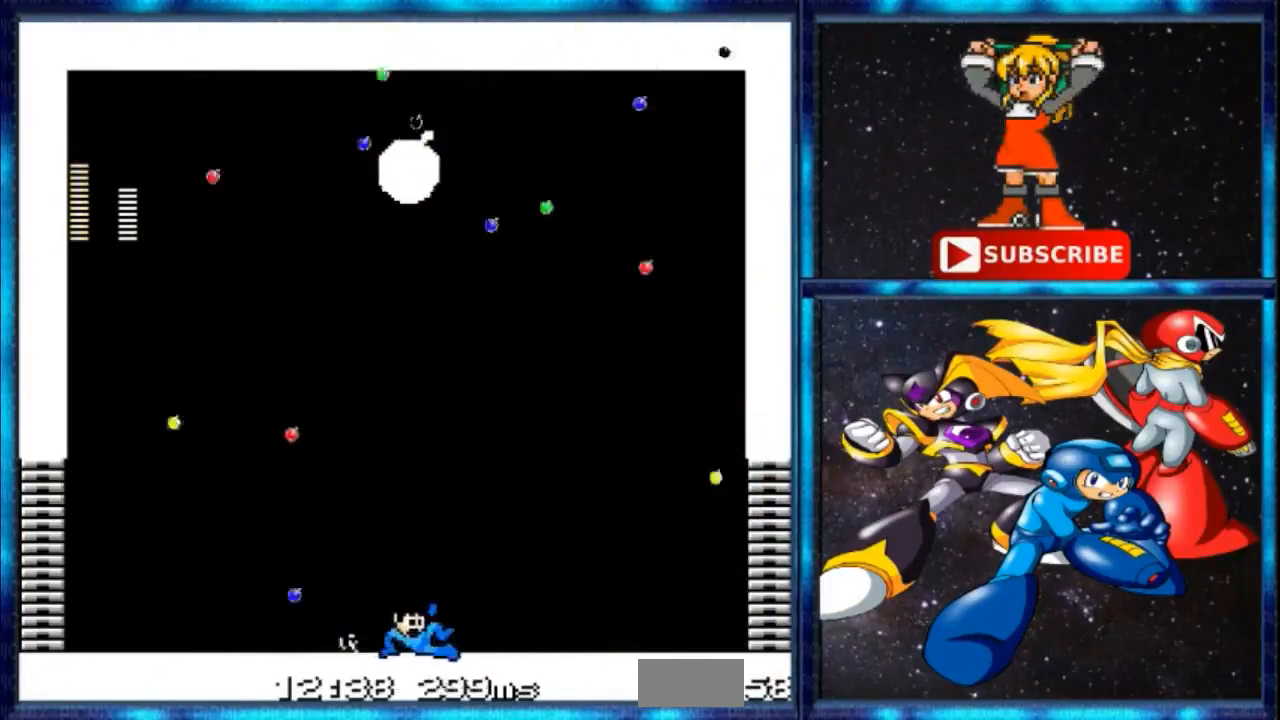
{"buttons": [], "events": [[33, "C", "up"], [200, "DPAD_LEFT", "down"], [401, "DPAD_LEFT", "up"]]}
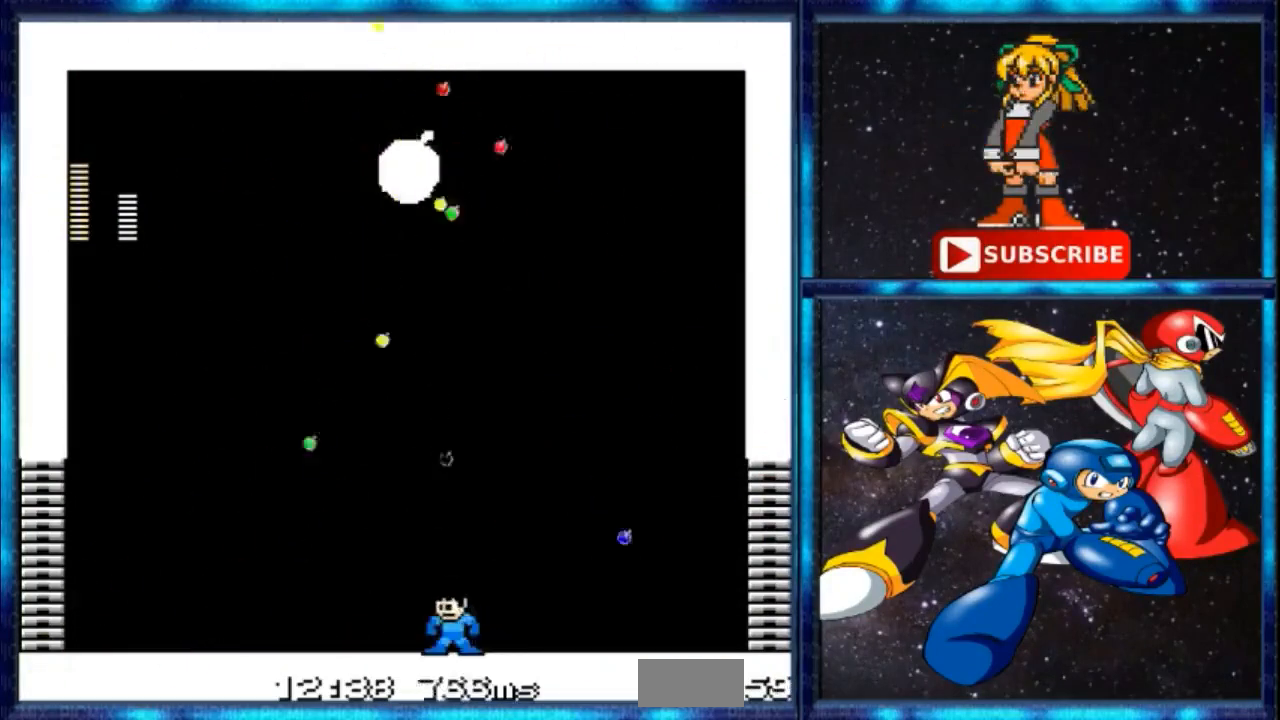
{"buttons": [], "events": [[100, "C", "down"], [100, "DPAD_LEFT", "down"], [234, "C", "up"], [301, "DPAD_LEFT", "up"]]}
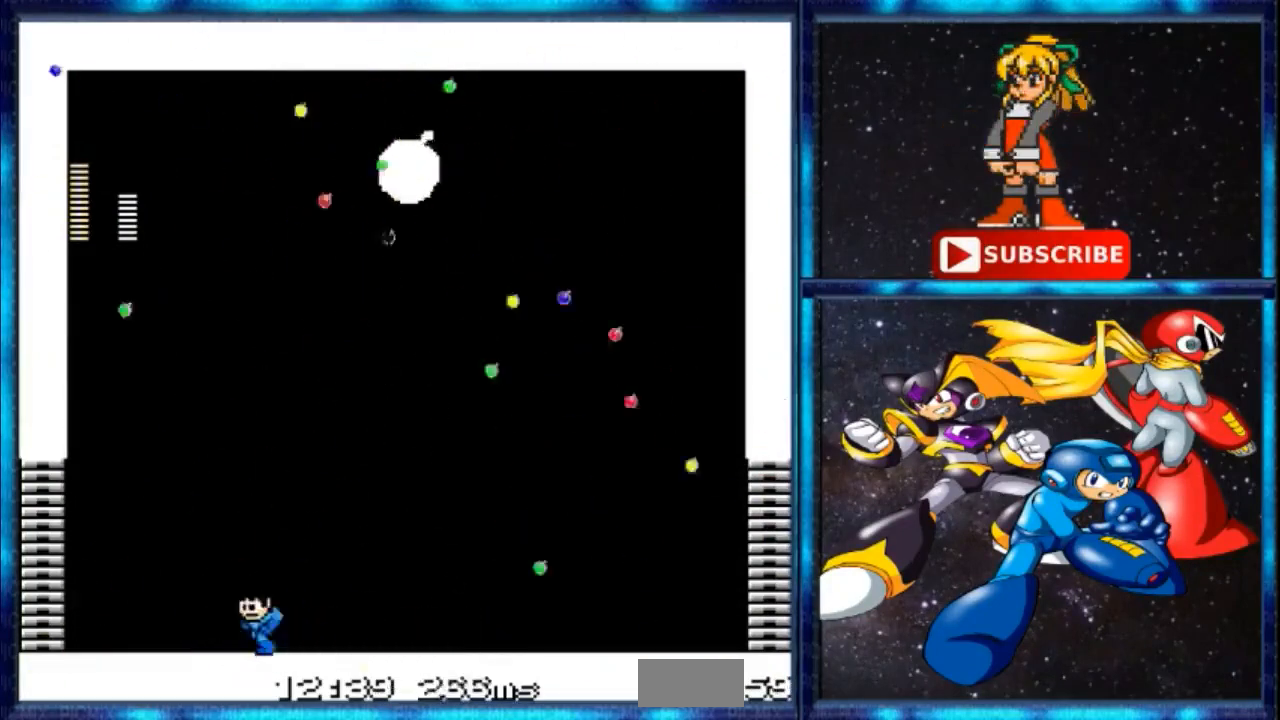
{"buttons": [], "events": [[300, "C", "down"], [434, "C", "up"]]}
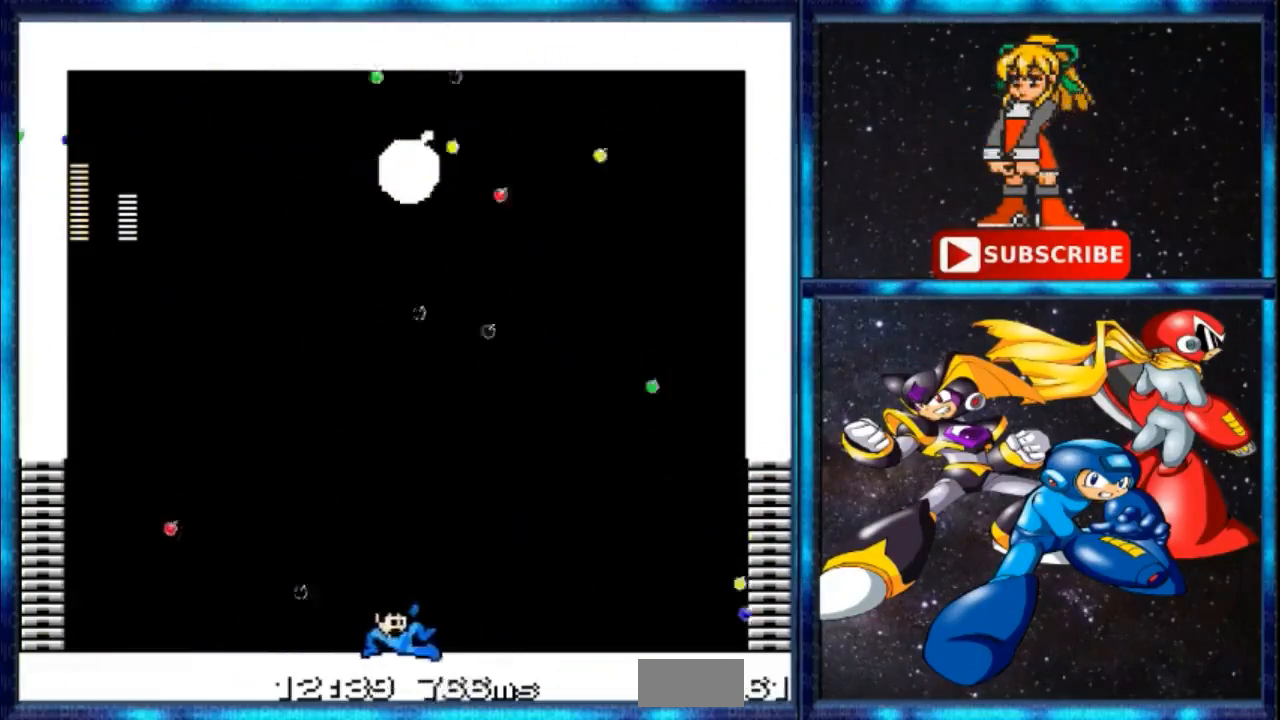
{"buttons": [], "events": [[100, "DPAD_LEFT", "down"], [267, "C", "down"], [434, "C", "up"], [434, "DPAD_LEFT", "up"]]}
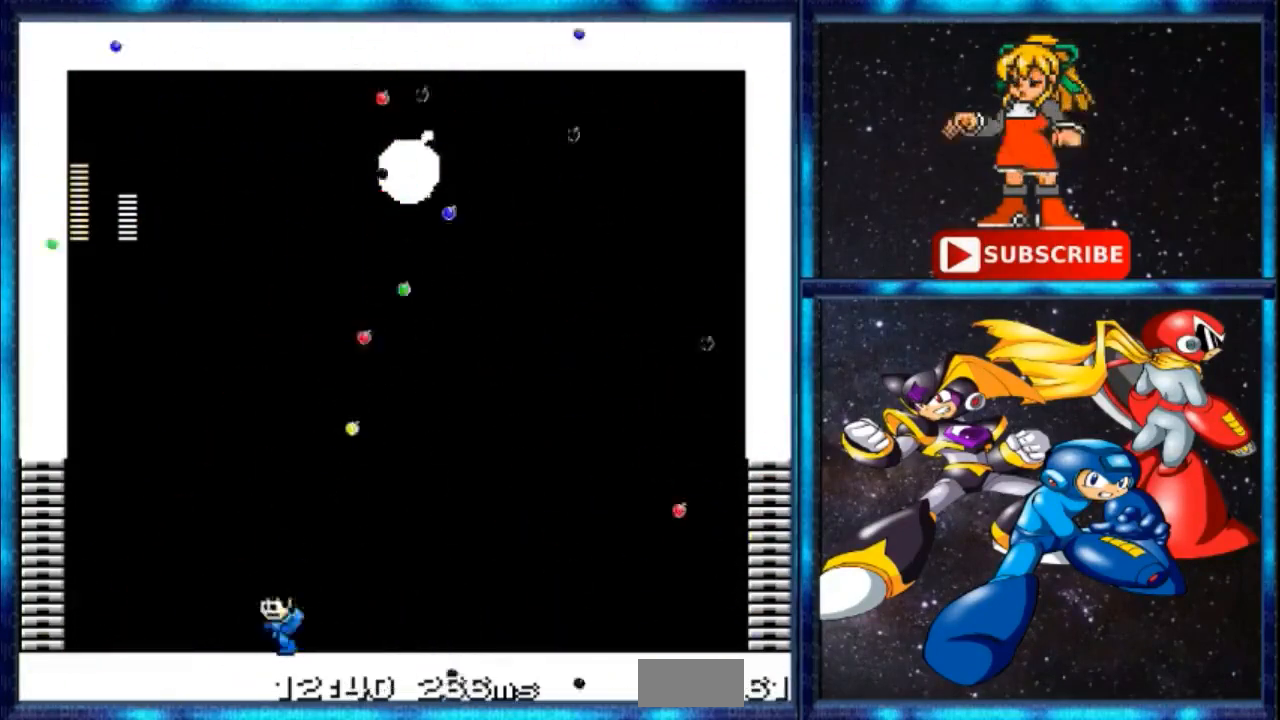
{"buttons": [], "events": [[133, "C", "down"], [333, "C", "up"]]}
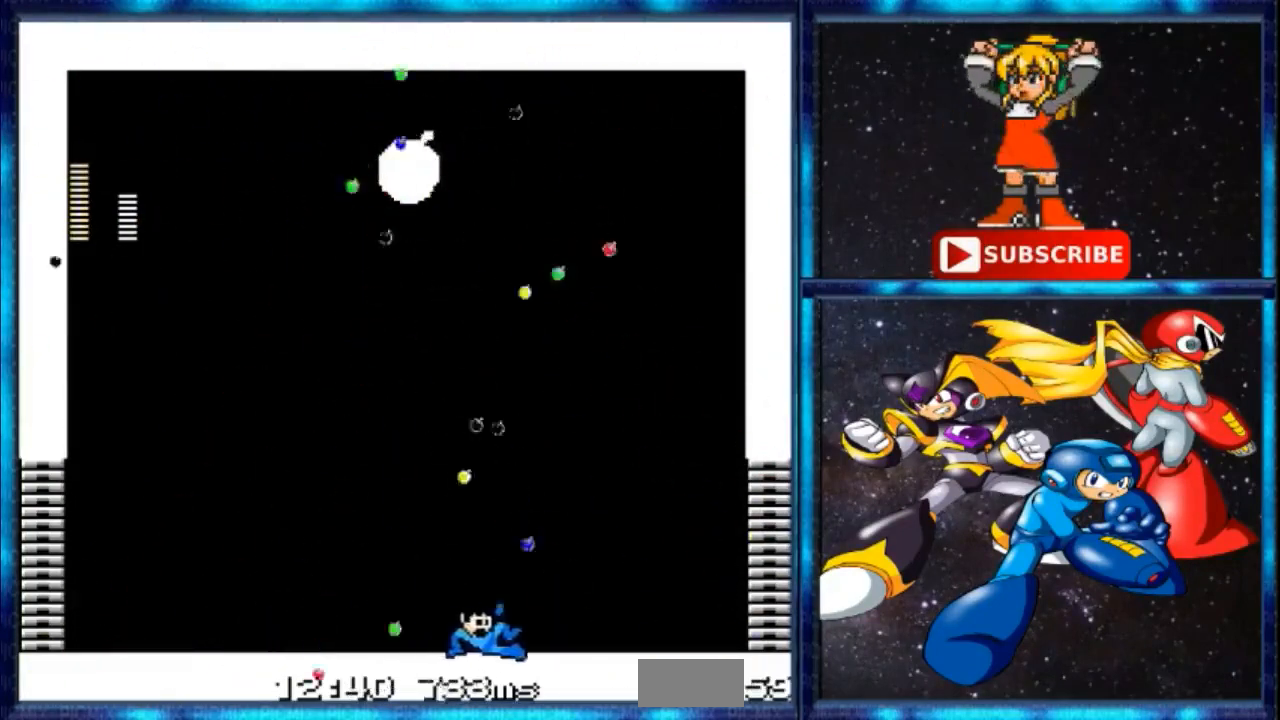
{"buttons": ["C"], "events": [[34, "DPAD_LEFT", "down"], [100, "C", "down"], [234, "C", "up"], [334, "DPAD_LEFT", "up"], [434, "DPAD_UP", "down"], [467, "C", "down"], [501, "DPAD_UP", "up"]]}